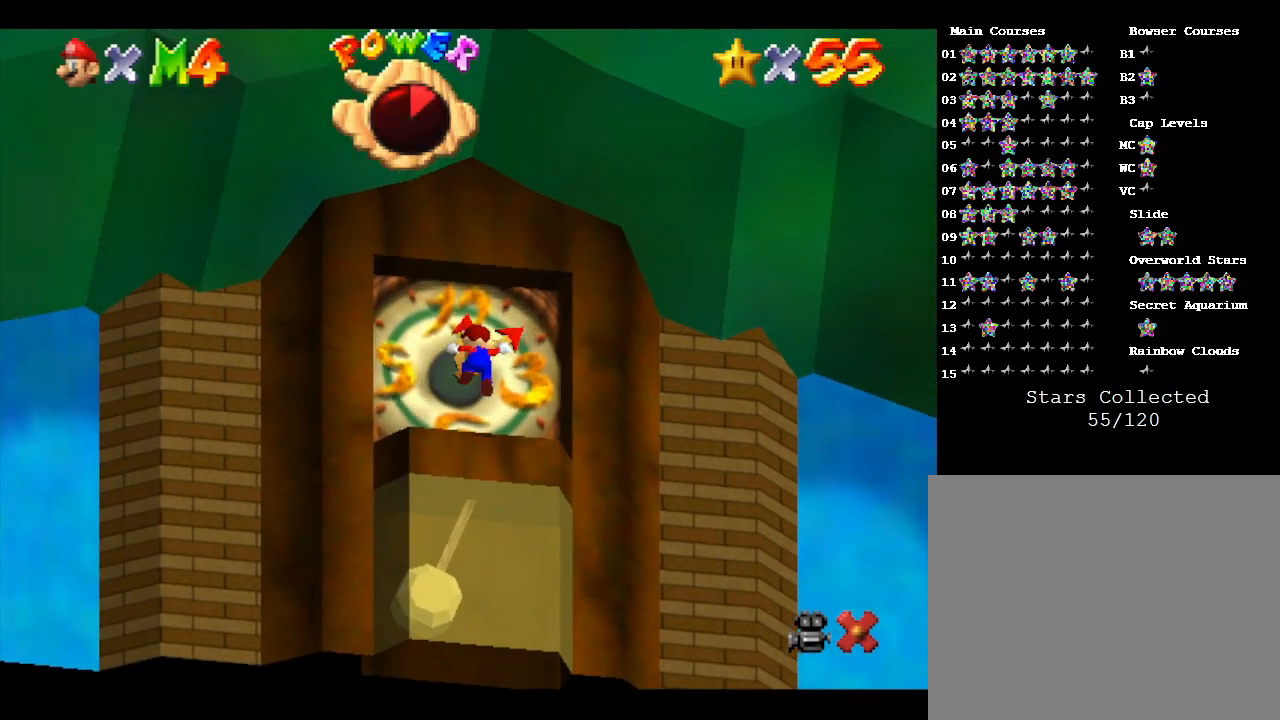
Gameplay with a controller (Nintendo layout); each line is a JSON object with the inputs held at the frame after it. "events" lists button and stick changes between this image and that frame as [ms after this image, input, new state], when the widget could be followed in between. Not read: L3 R3.
{"buttons": [], "left_stick": "center", "events": []}
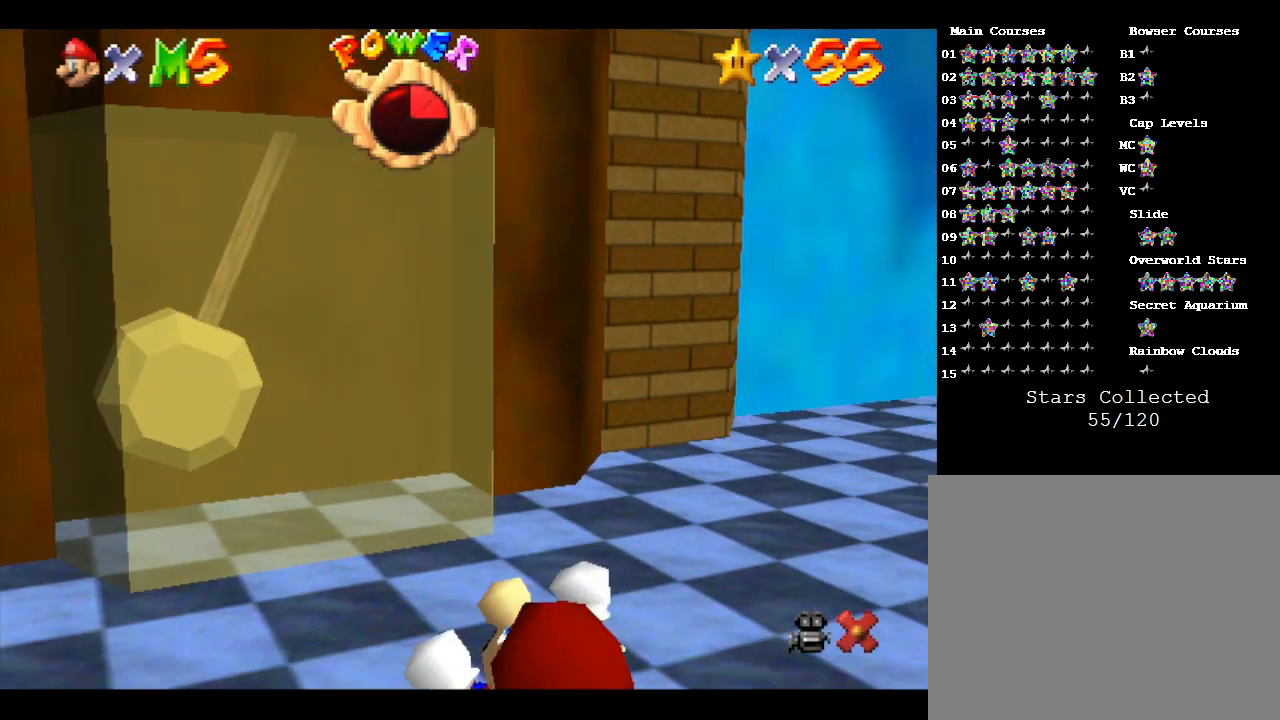
{"buttons": [], "left_stick": "up-right", "events": [[467, "left_stick", "up-right"]]}
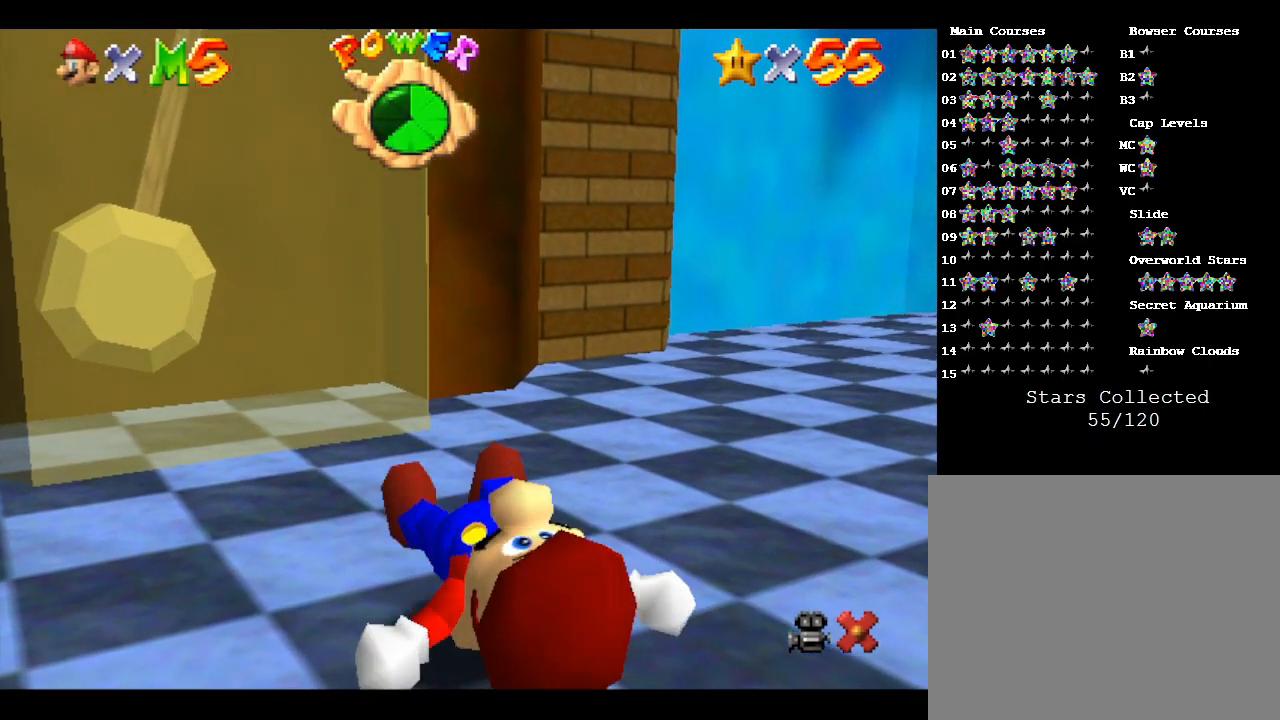
{"buttons": [], "left_stick": "right", "events": [[83, "left_stick", "center"], [267, "left_stick", "right"]]}
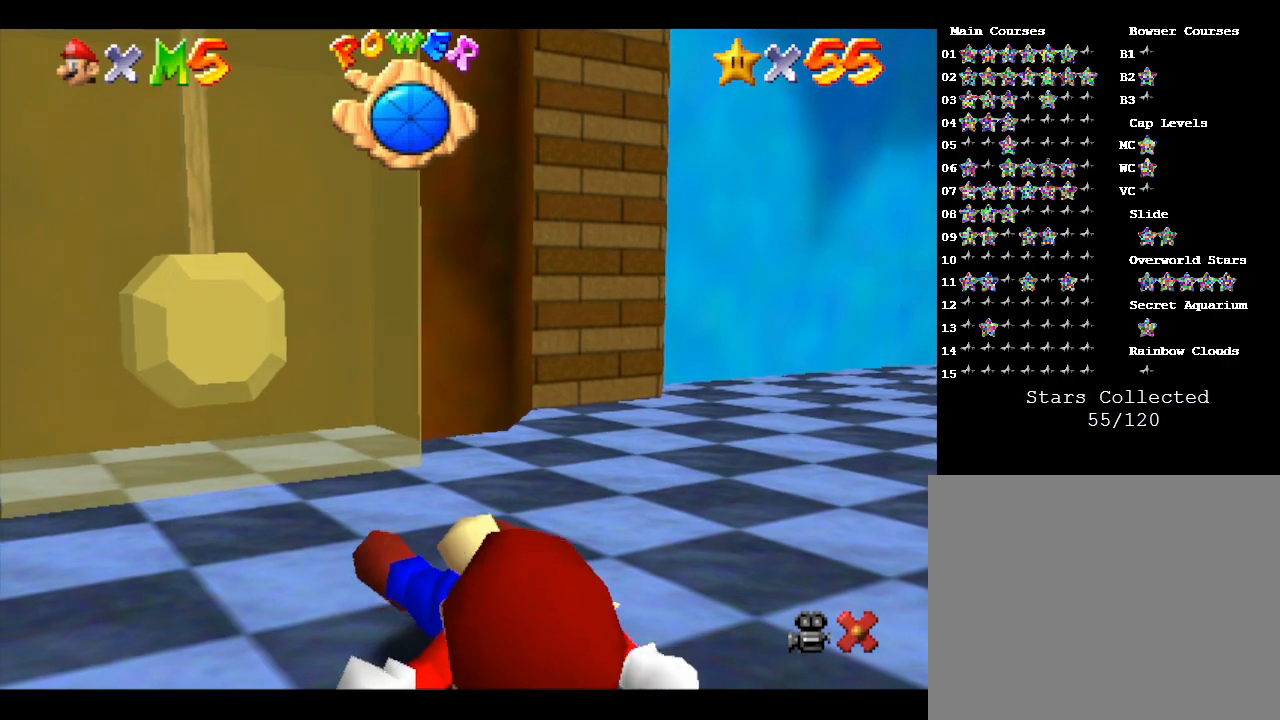
{"buttons": [], "left_stick": "up-right", "events": [[267, "left_stick", "up-right"]]}
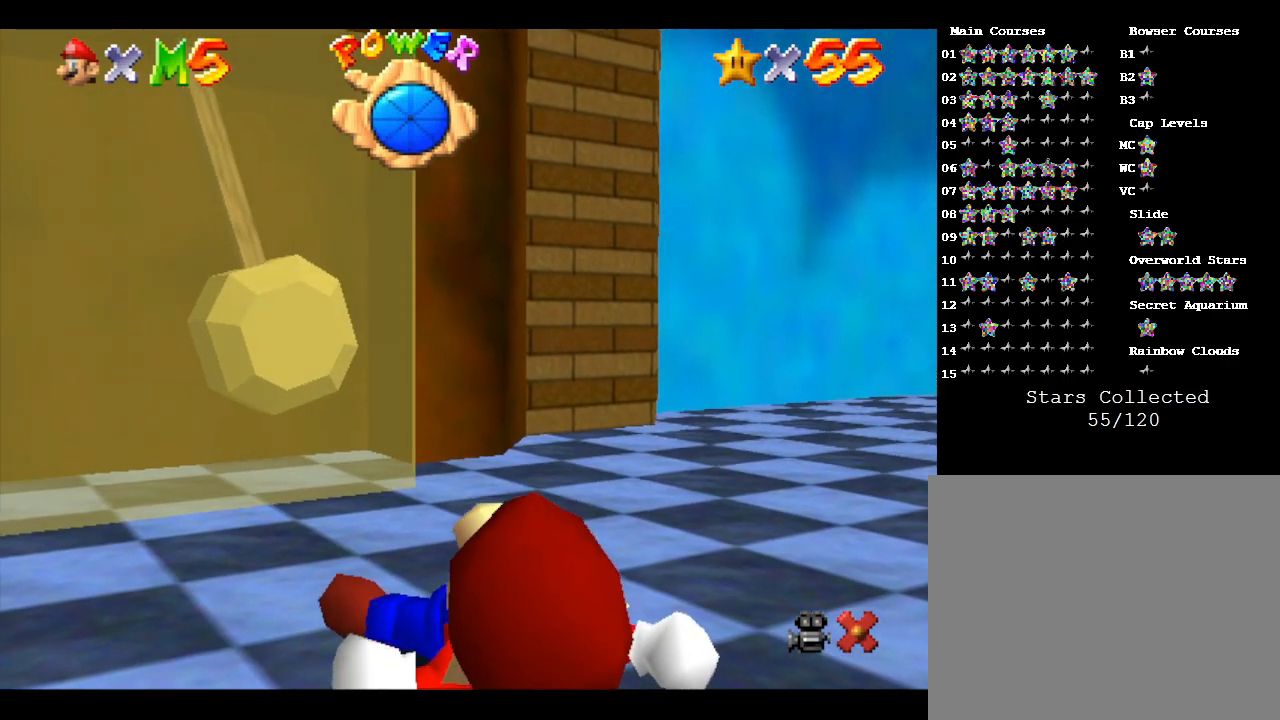
{"buttons": [], "left_stick": "up-right", "events": []}
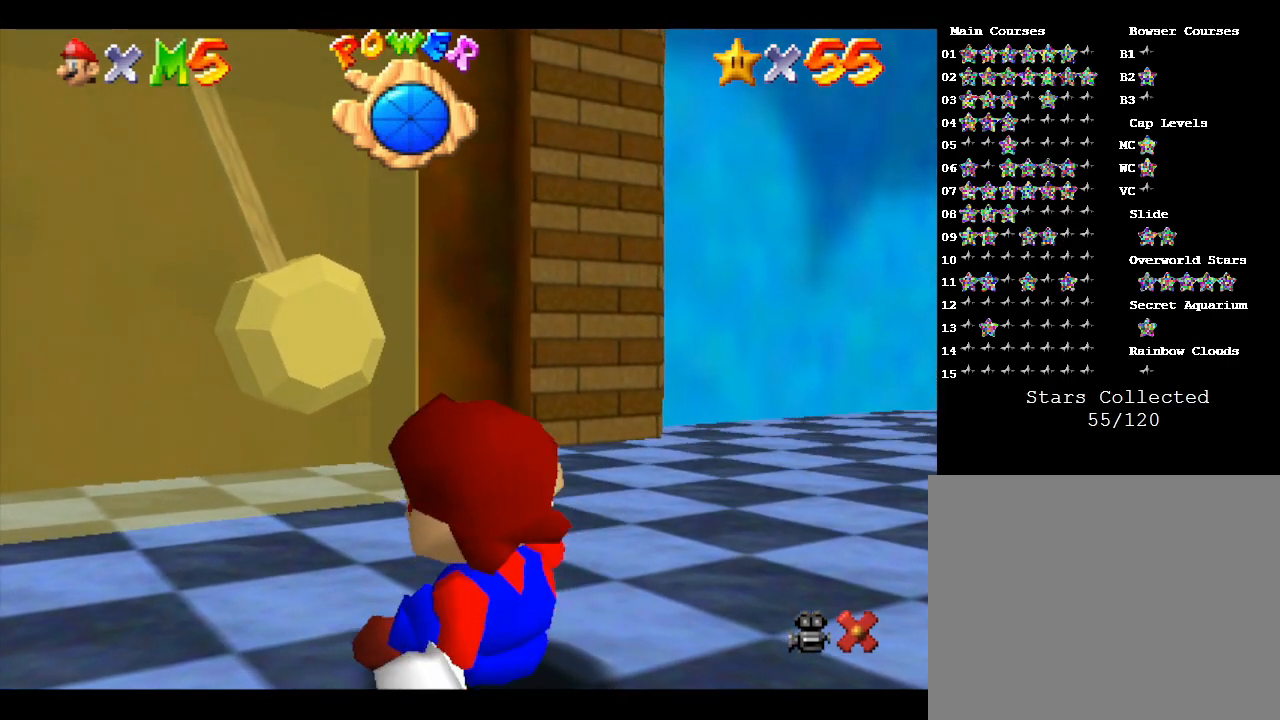
{"buttons": [], "left_stick": "up-right", "events": []}
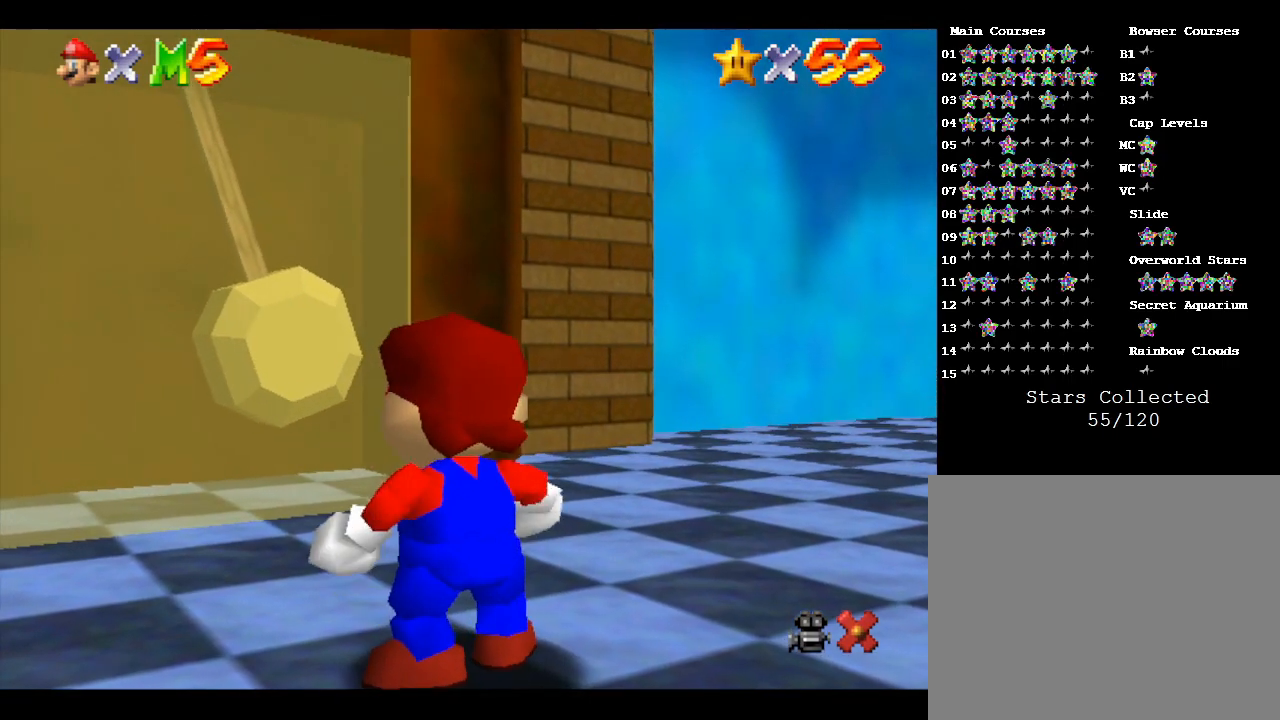
{"buttons": [], "left_stick": "up-right", "events": []}
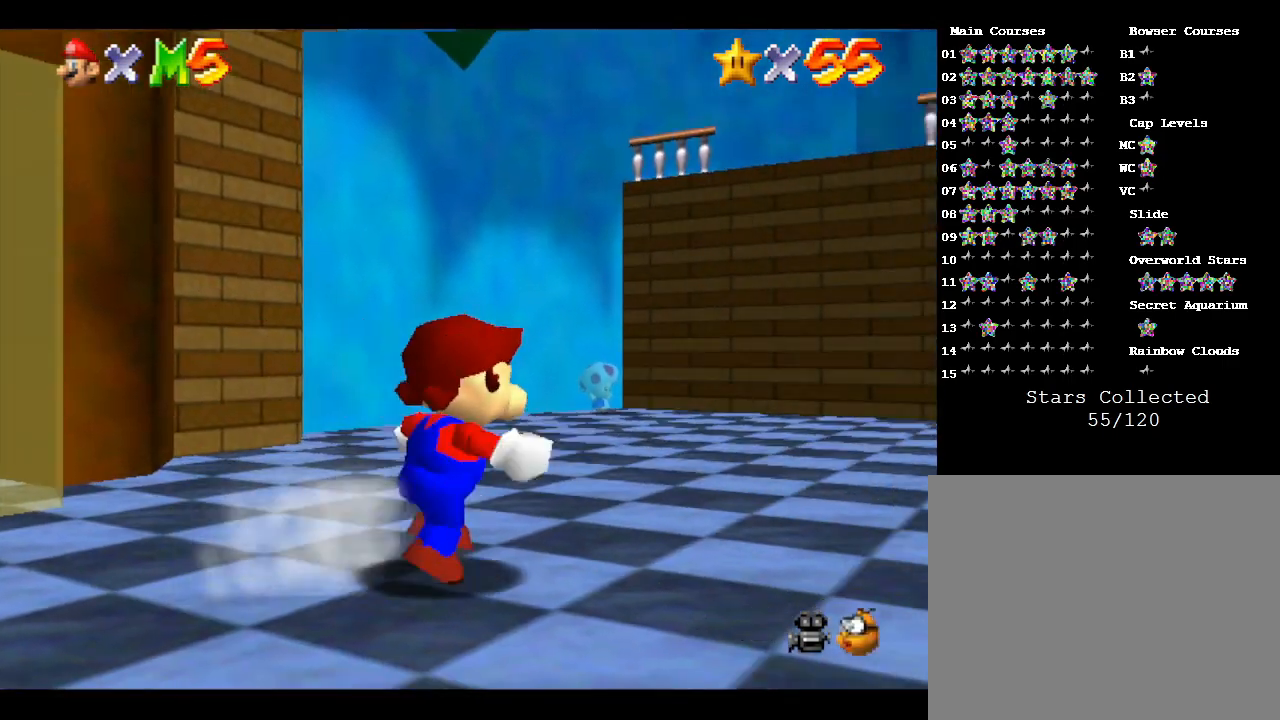
{"buttons": [], "left_stick": "up-right", "events": []}
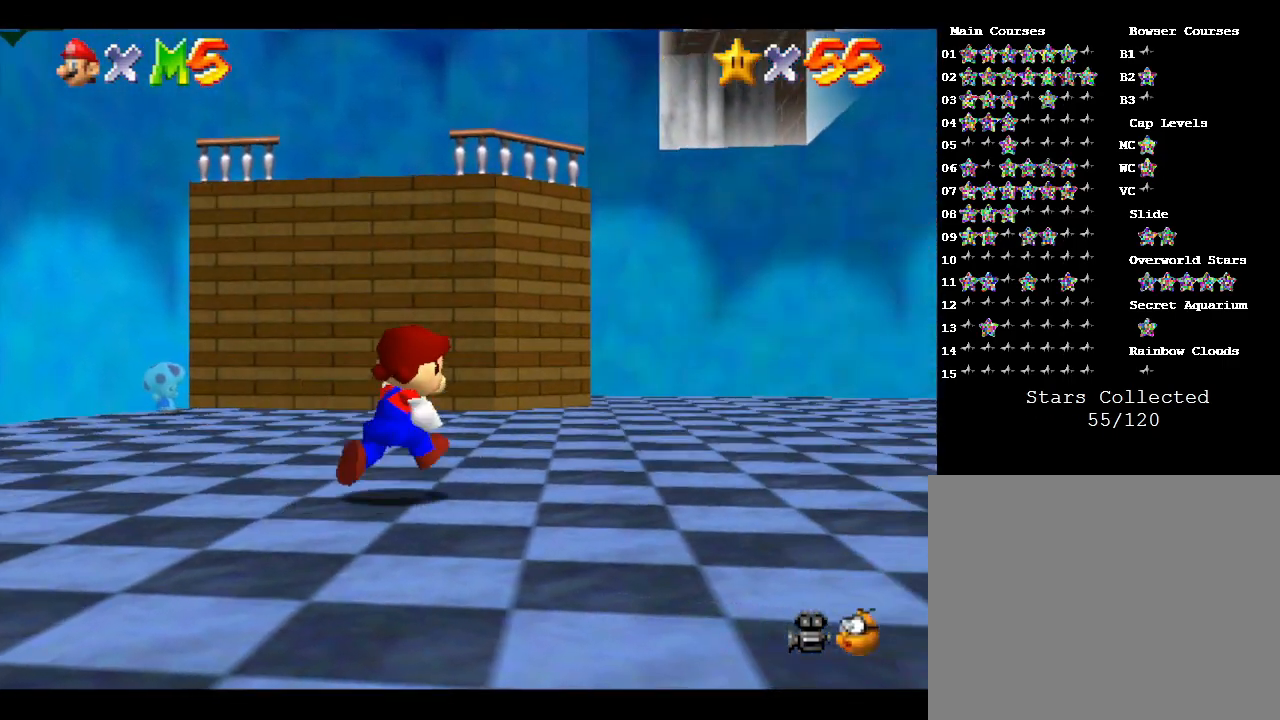
{"buttons": [], "left_stick": "up-right", "events": []}
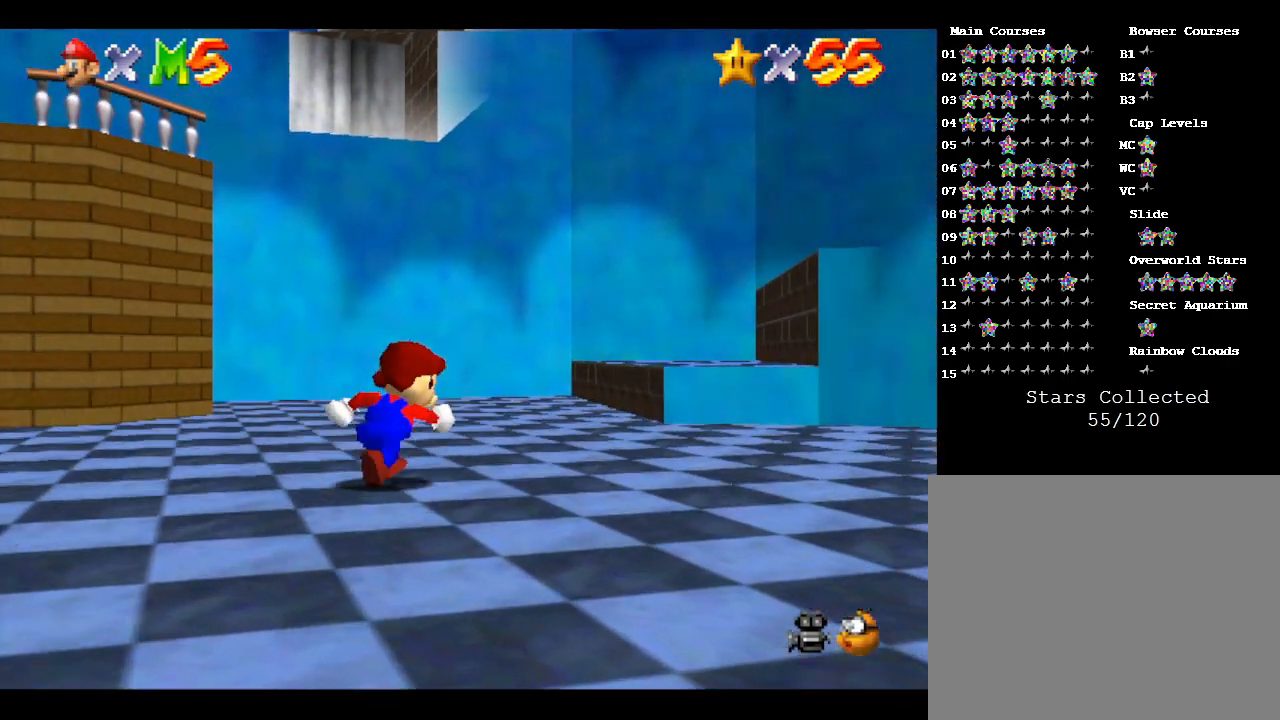
{"buttons": [], "left_stick": "up-right", "events": []}
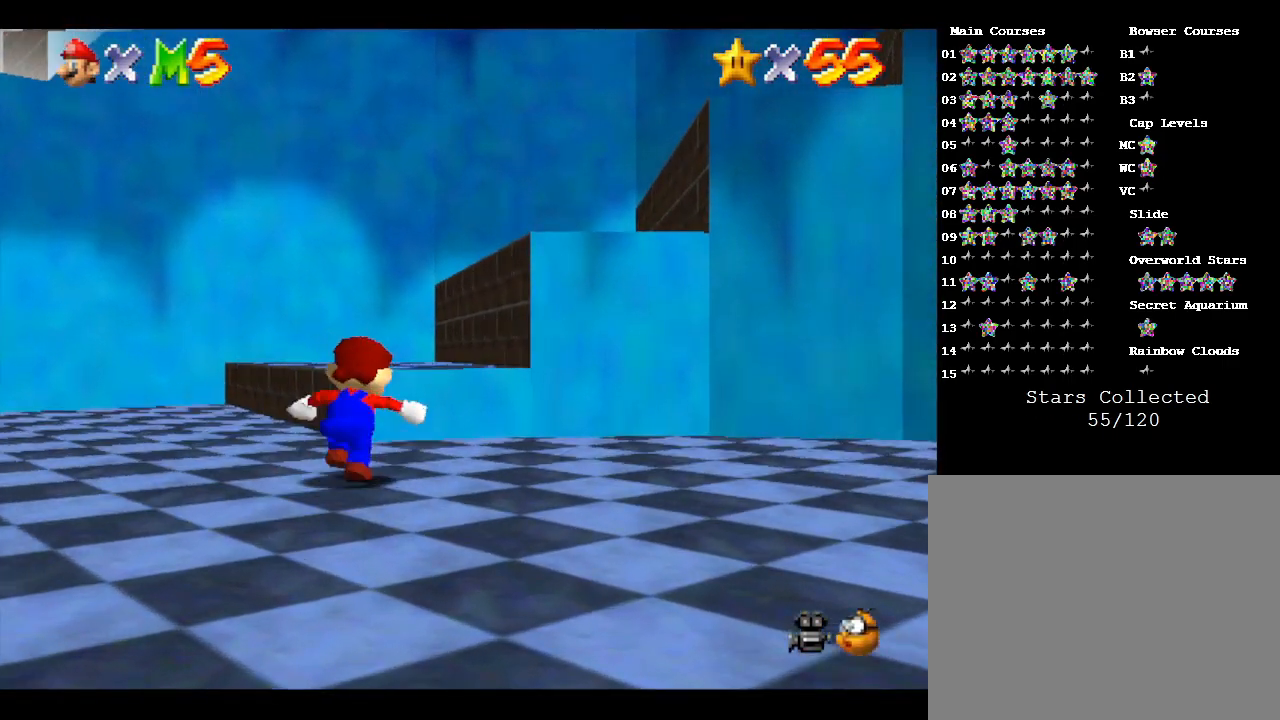
{"buttons": ["A"], "left_stick": "up", "events": [[200, "A", "down"], [467, "left_stick", "up"]]}
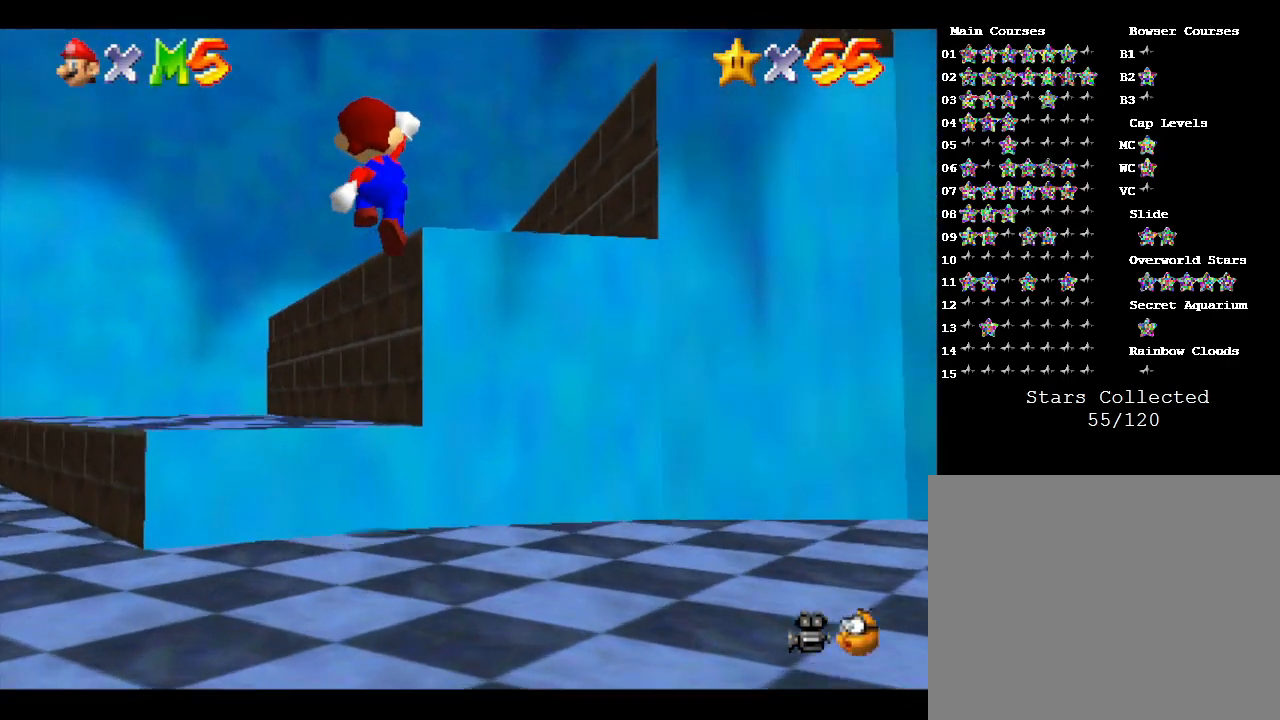
{"buttons": [], "left_stick": "up-right", "events": [[233, "A", "up"], [233, "left_stick", "up-right"]]}
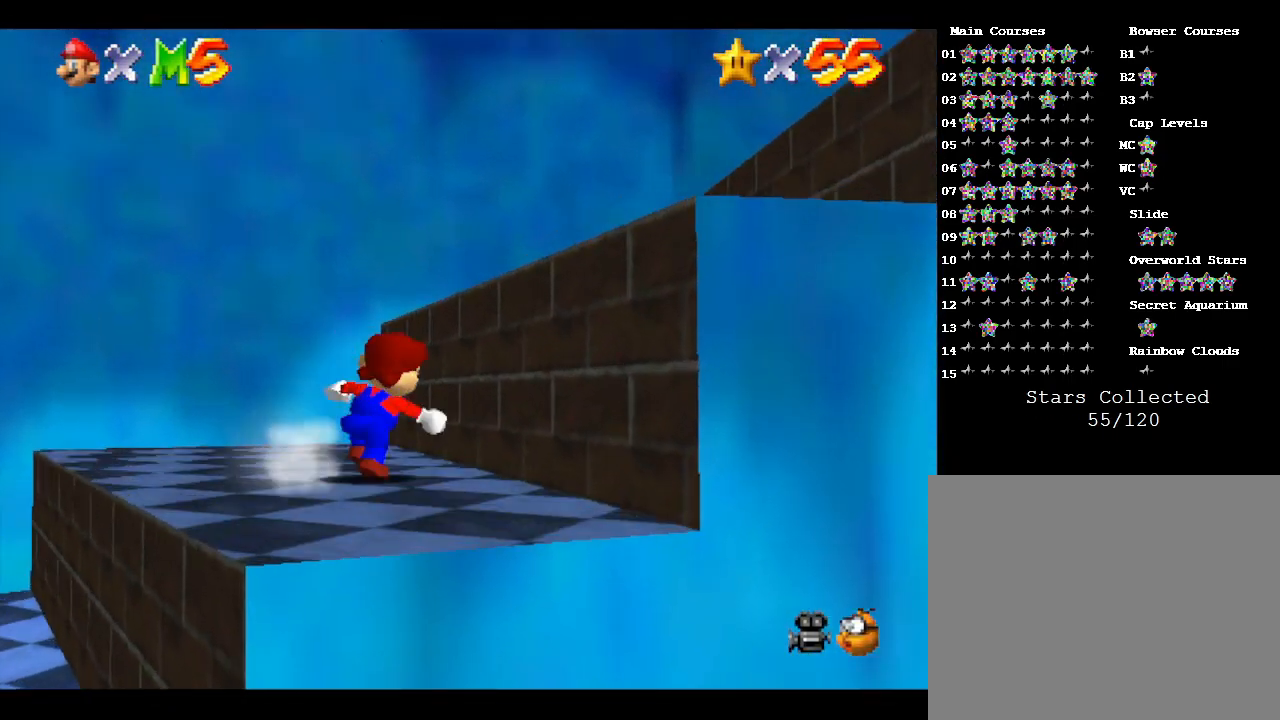
{"buttons": [], "left_stick": "up-right", "events": [[200, "A", "down"], [483, "A", "up"]]}
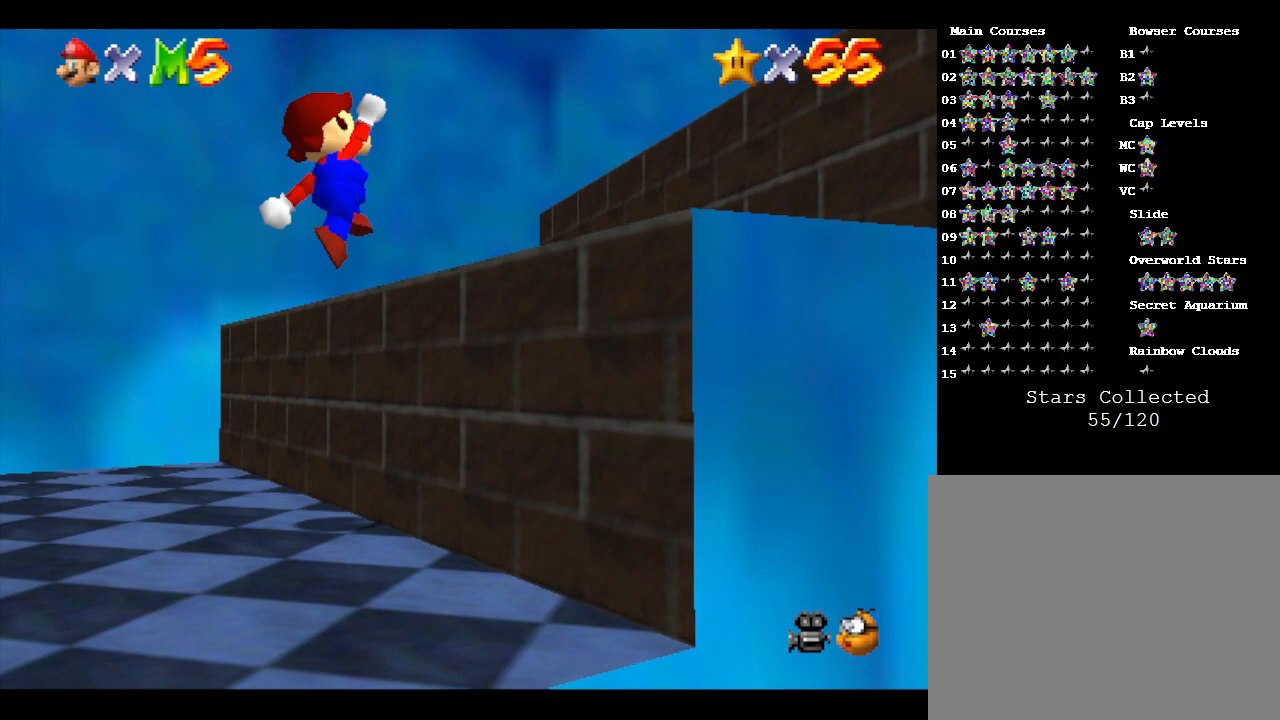
{"buttons": ["A"], "left_stick": "up-right", "events": [[350, "A", "down"]]}
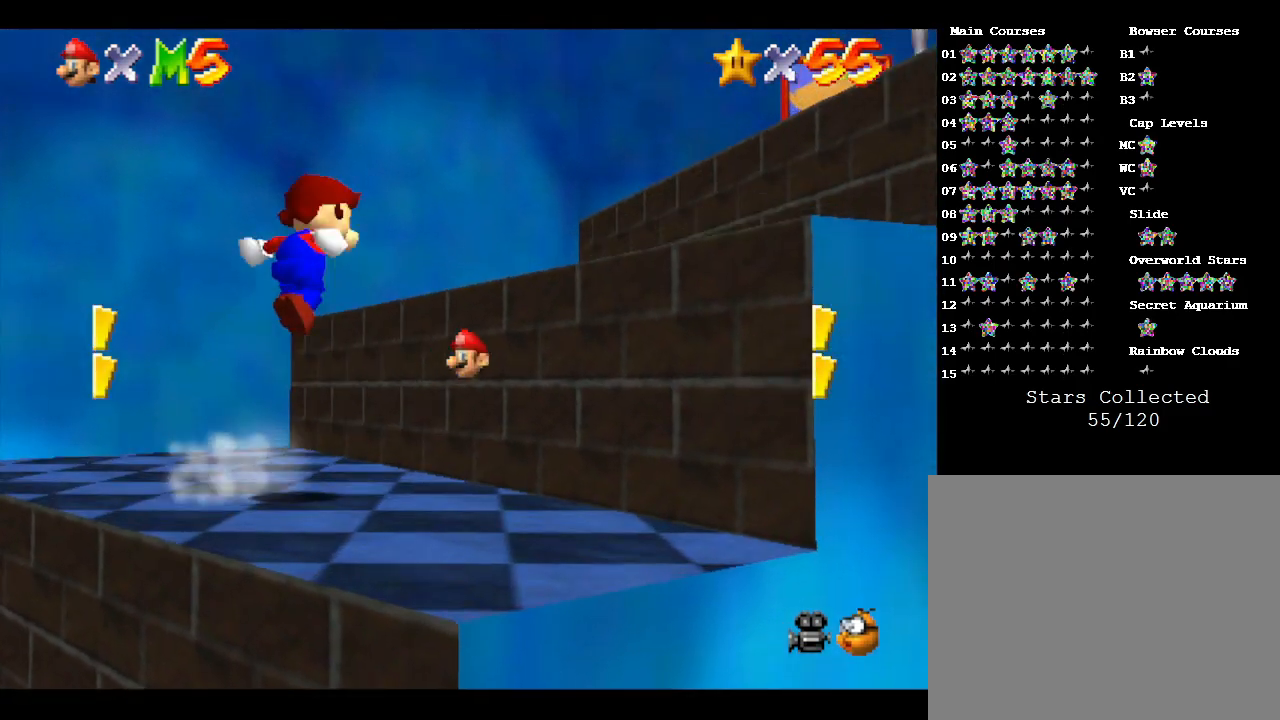
{"buttons": [], "left_stick": "center", "events": [[100, "A", "up"], [217, "left_stick", "center"]]}
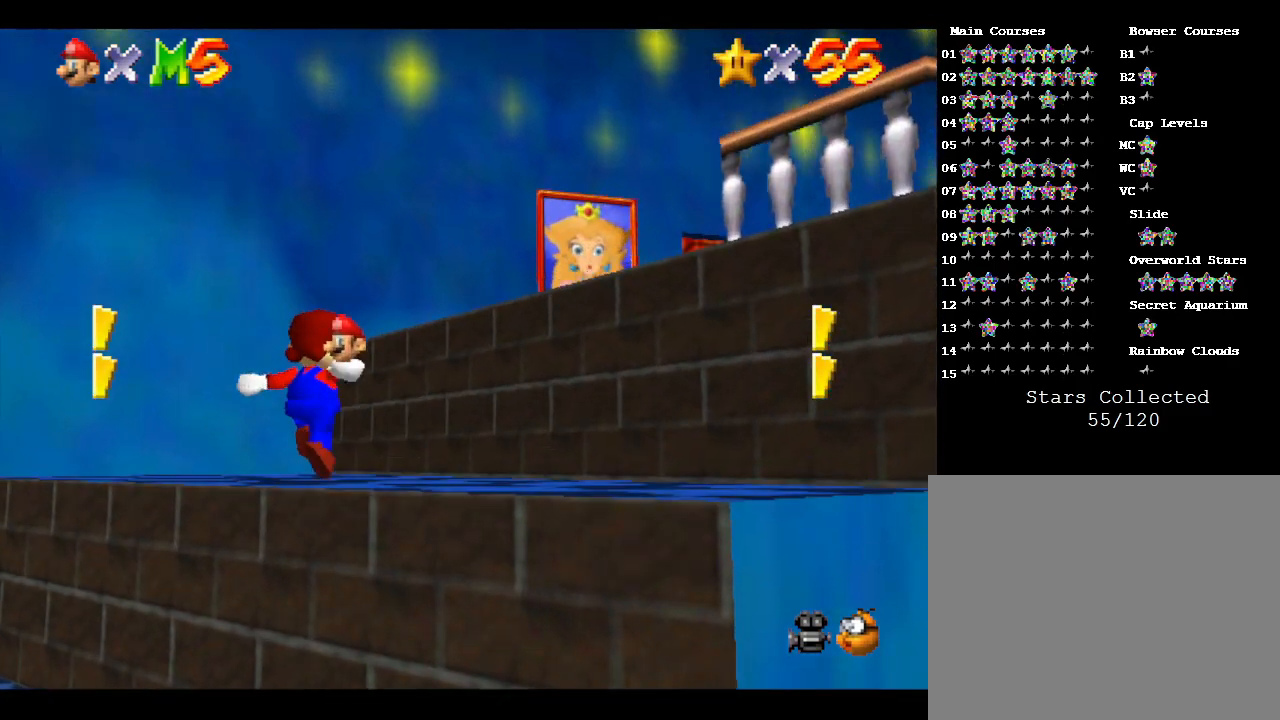
{"buttons": [], "left_stick": "down", "events": [[217, "left_stick", "up"], [350, "left_stick", "center"], [433, "left_stick", "down"]]}
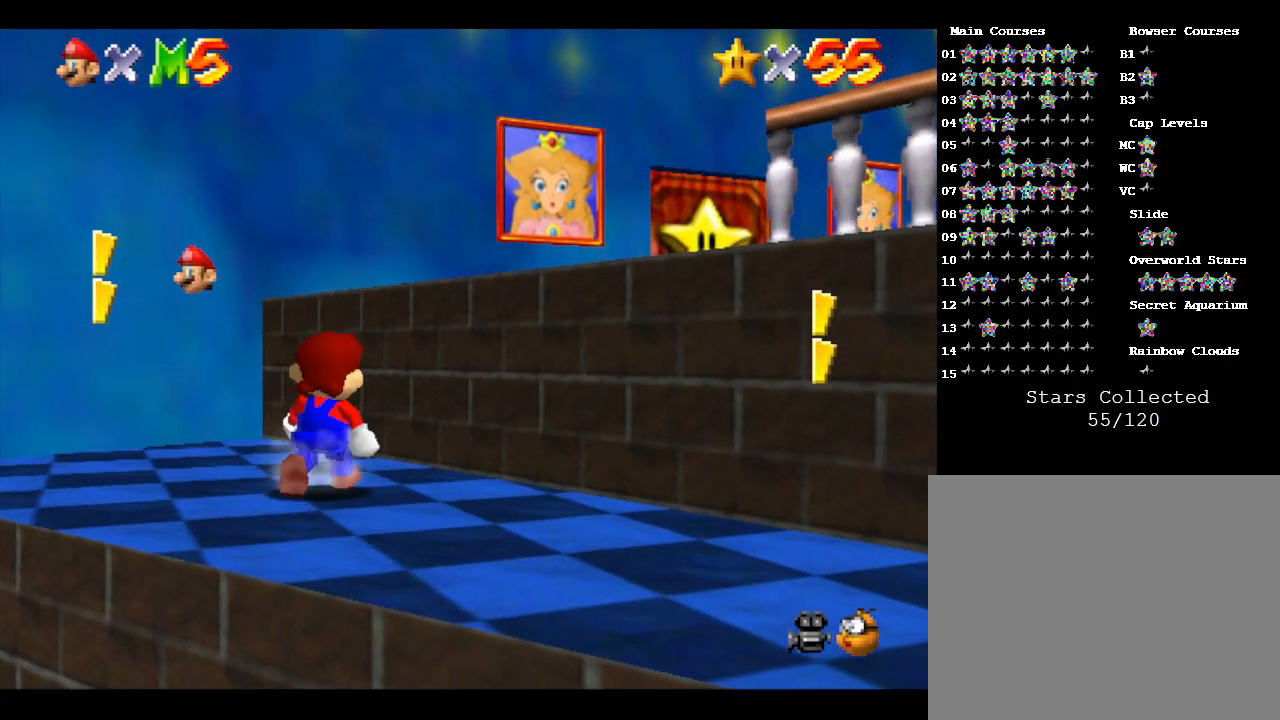
{"buttons": ["A"], "left_stick": "up", "events": [[133, "left_stick", "center"], [317, "left_stick", "up"], [433, "A", "down"]]}
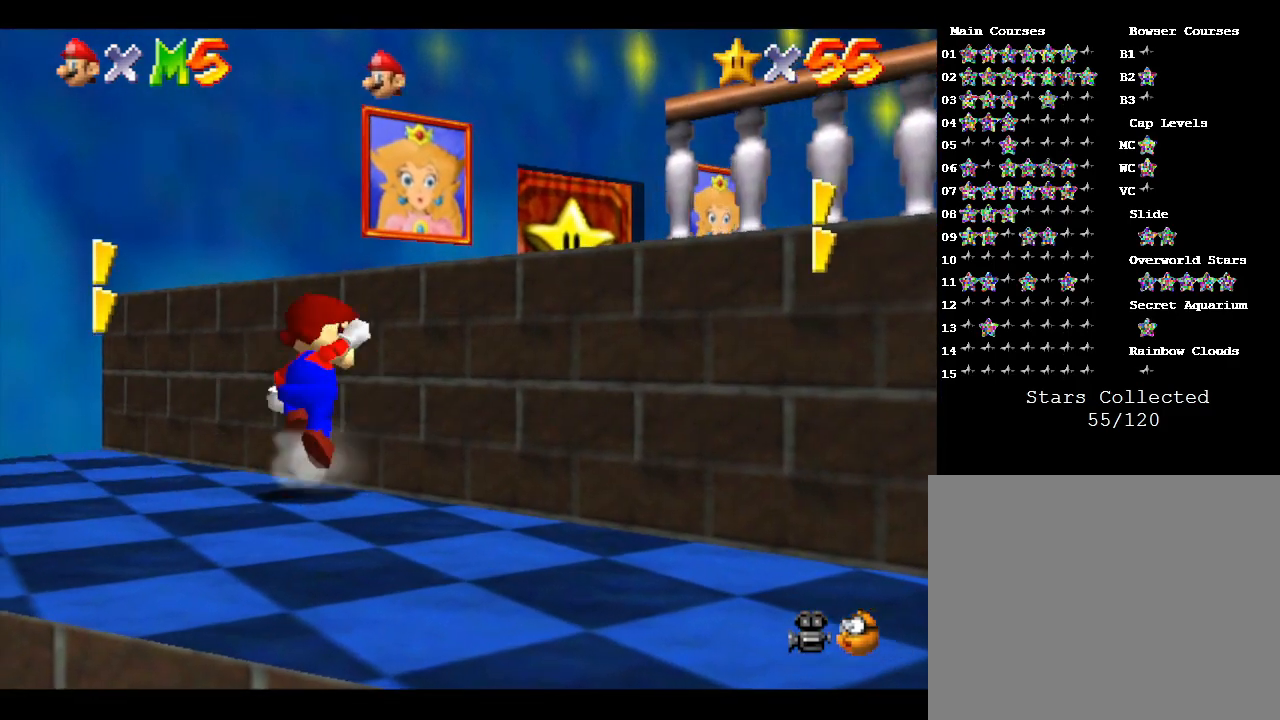
{"buttons": [], "left_stick": "down-right", "events": [[217, "left_stick", "up-right"], [350, "A", "up"], [367, "left_stick", "right"], [500, "left_stick", "down-right"]]}
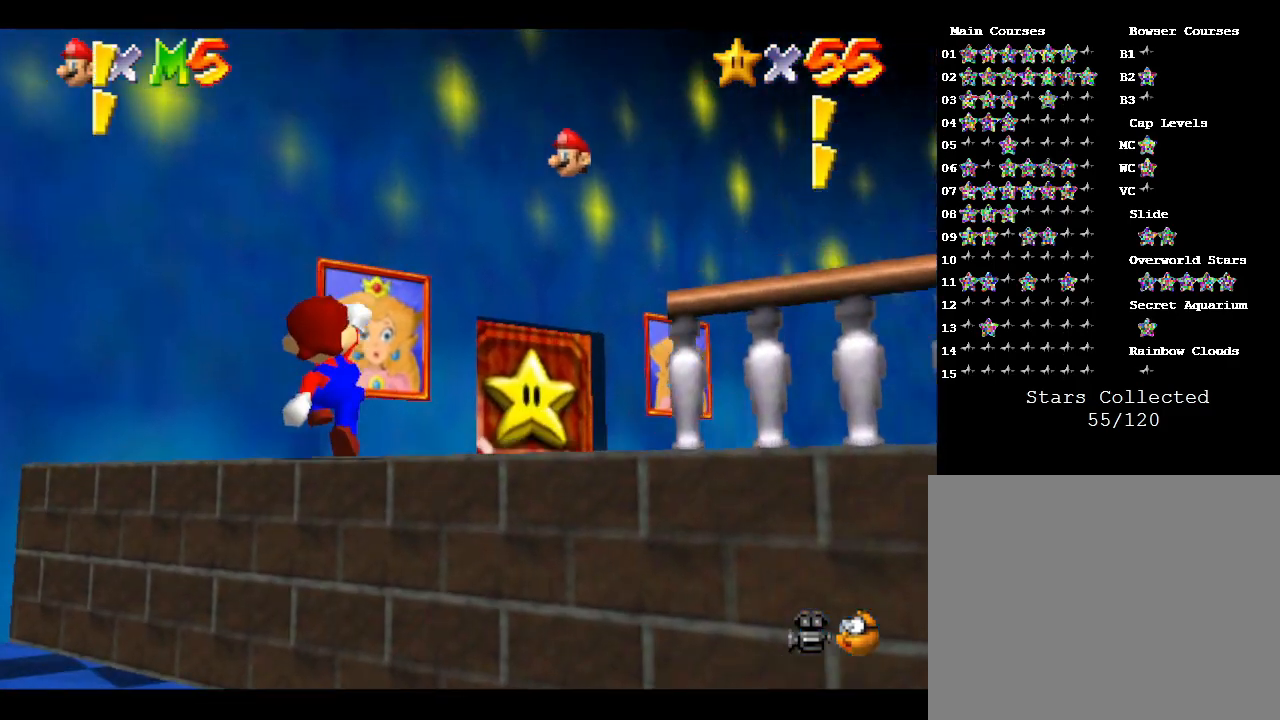
{"buttons": [], "left_stick": "center", "events": [[33, "left_stick", "down"], [250, "left_stick", "center"]]}
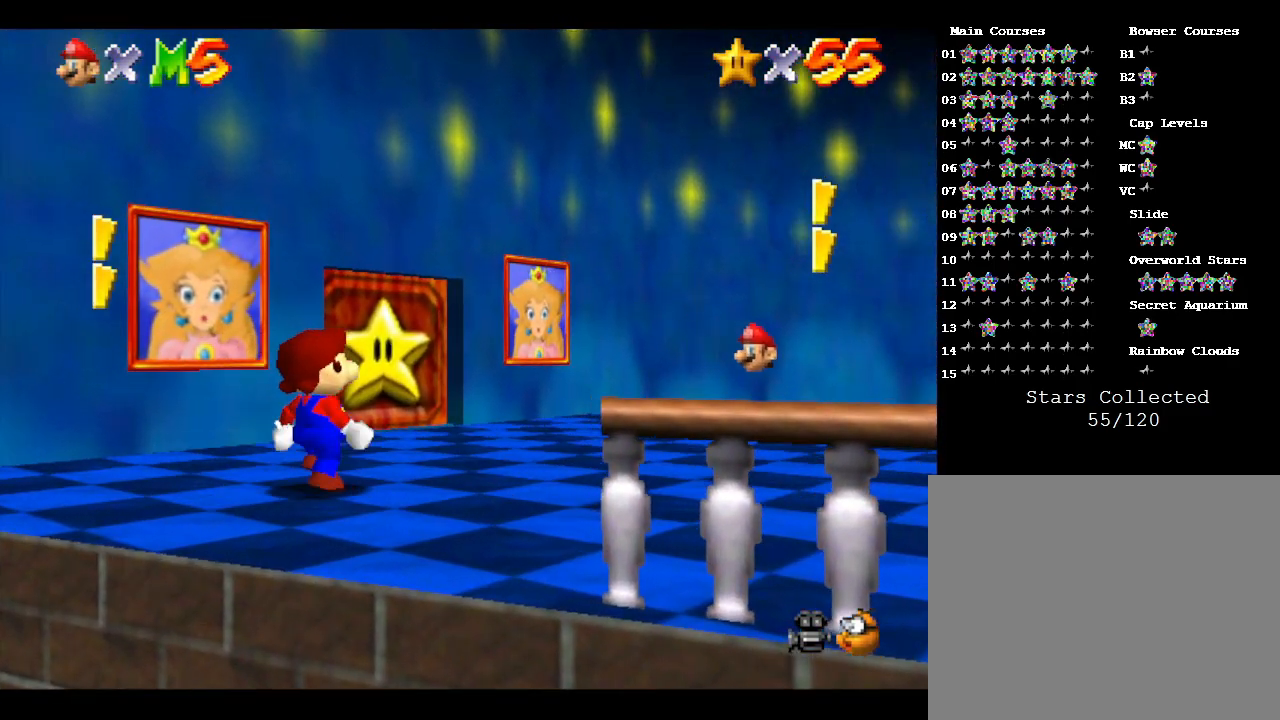
{"buttons": [], "left_stick": "up", "events": [[267, "left_stick", "up-right"], [383, "left_stick", "up"]]}
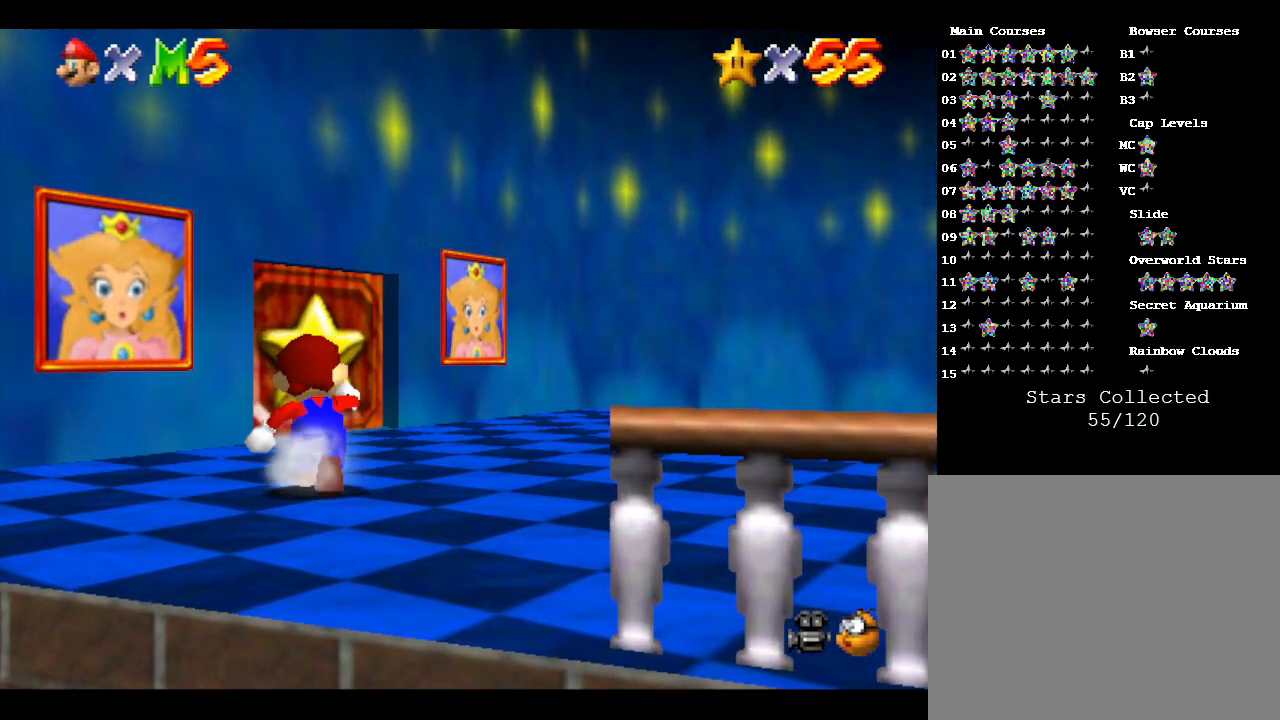
{"buttons": [], "left_stick": "up", "events": []}
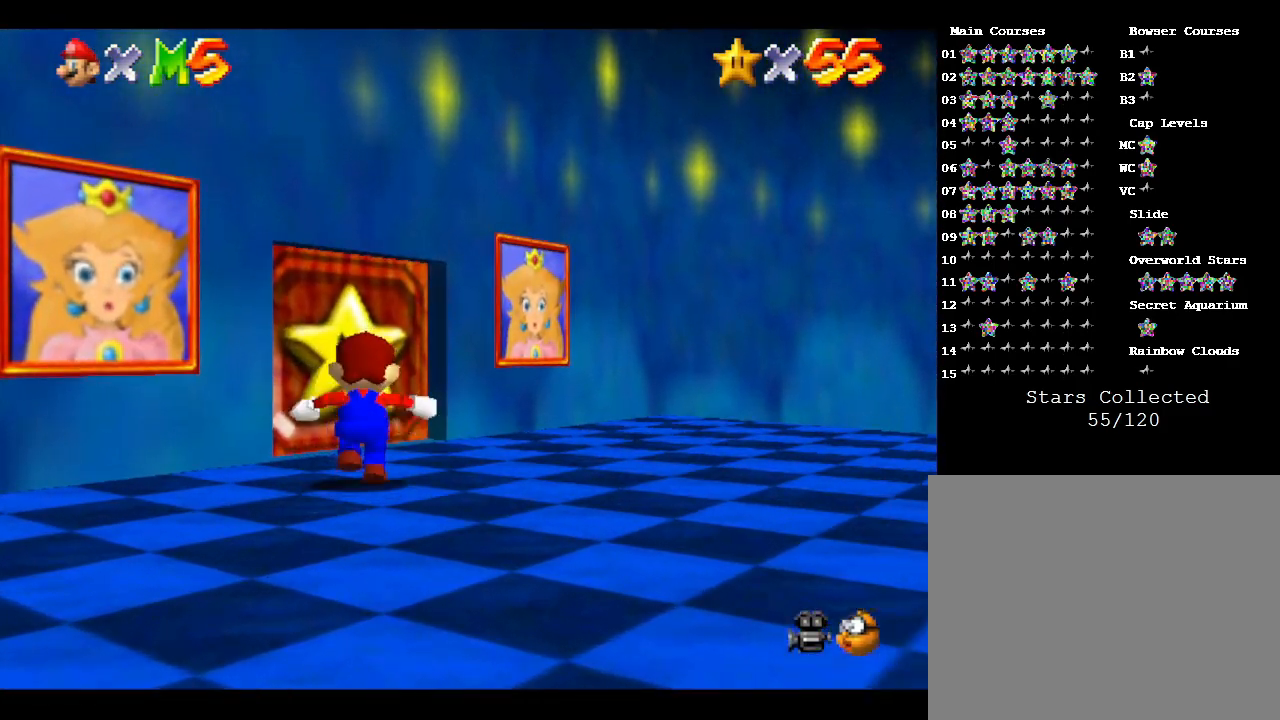
{"buttons": [], "left_stick": "up", "events": []}
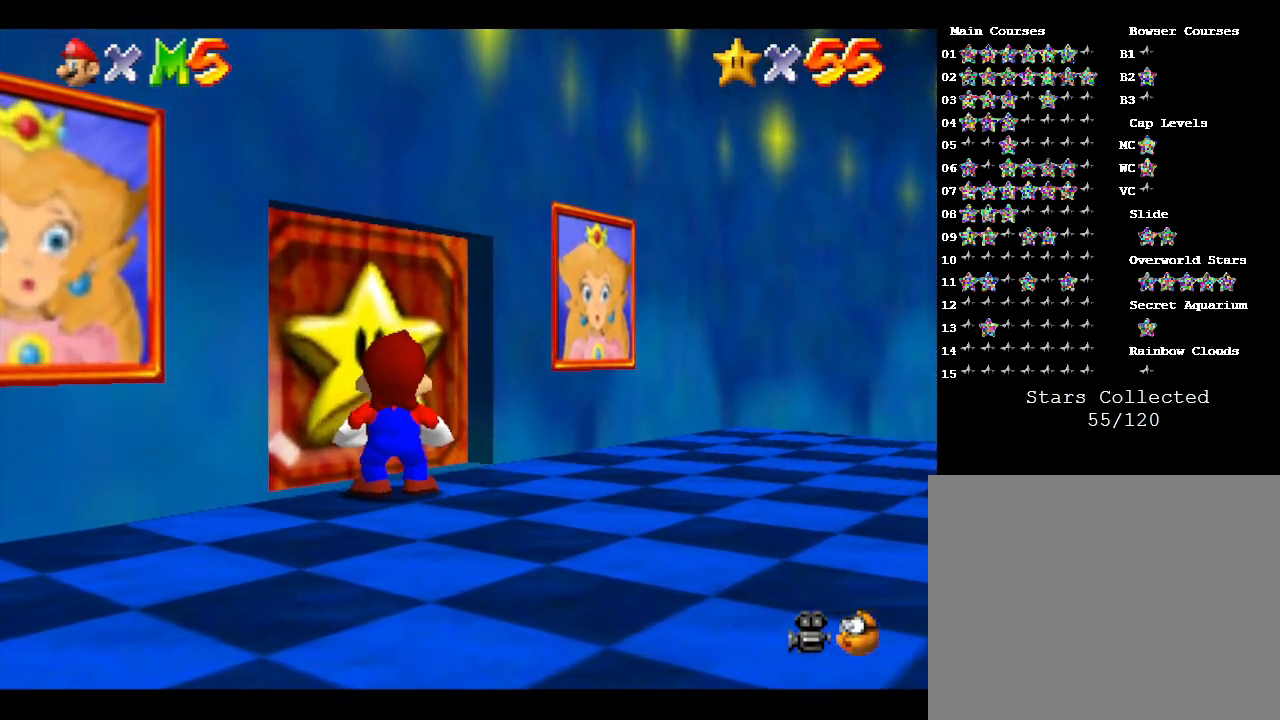
{"buttons": ["A"], "left_stick": "center", "events": [[300, "left_stick", "center"], [467, "A", "down"]]}
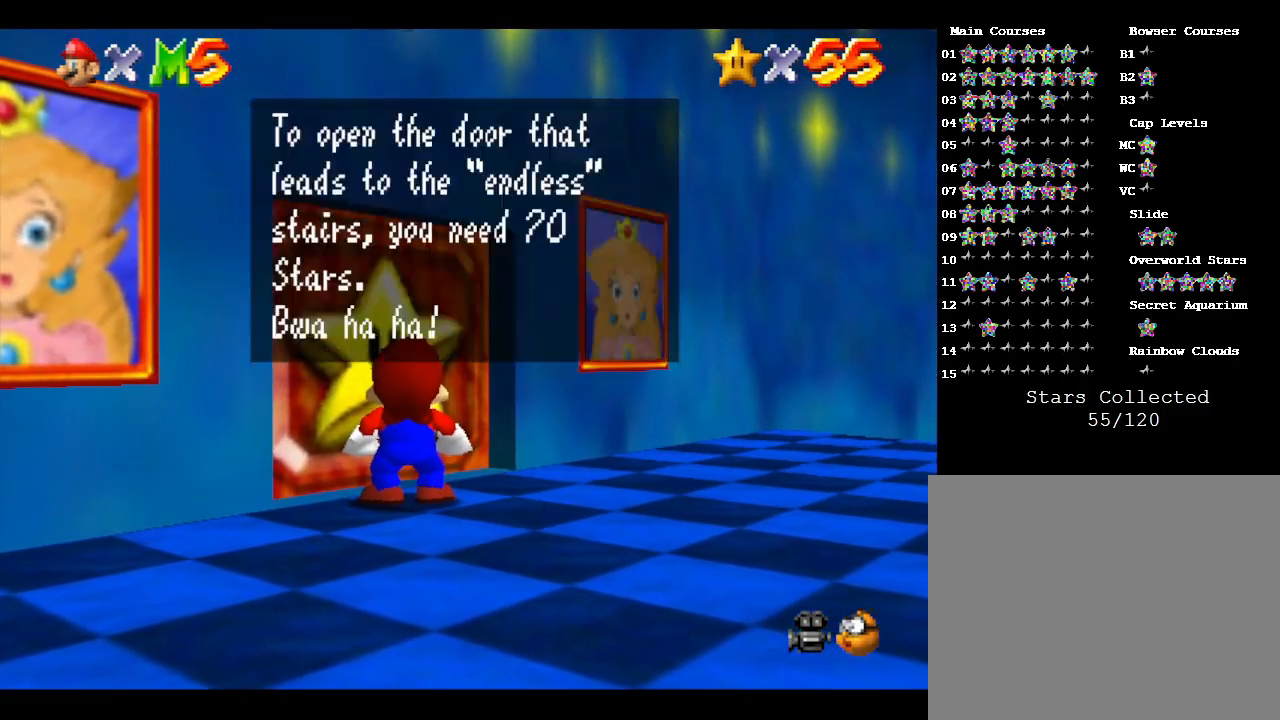
{"buttons": [], "left_stick": "center", "events": [[50, "A", "up"], [100, "A", "down"], [200, "A", "up"]]}
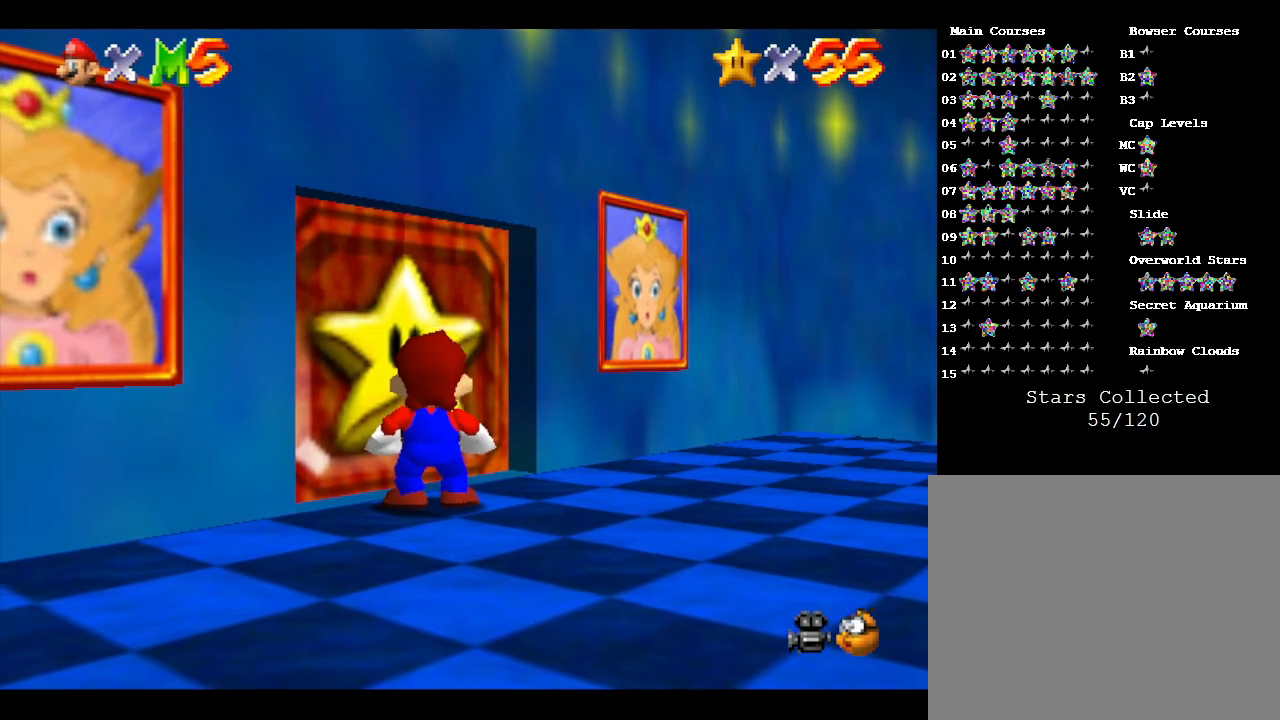
{"buttons": [], "left_stick": "center", "events": []}
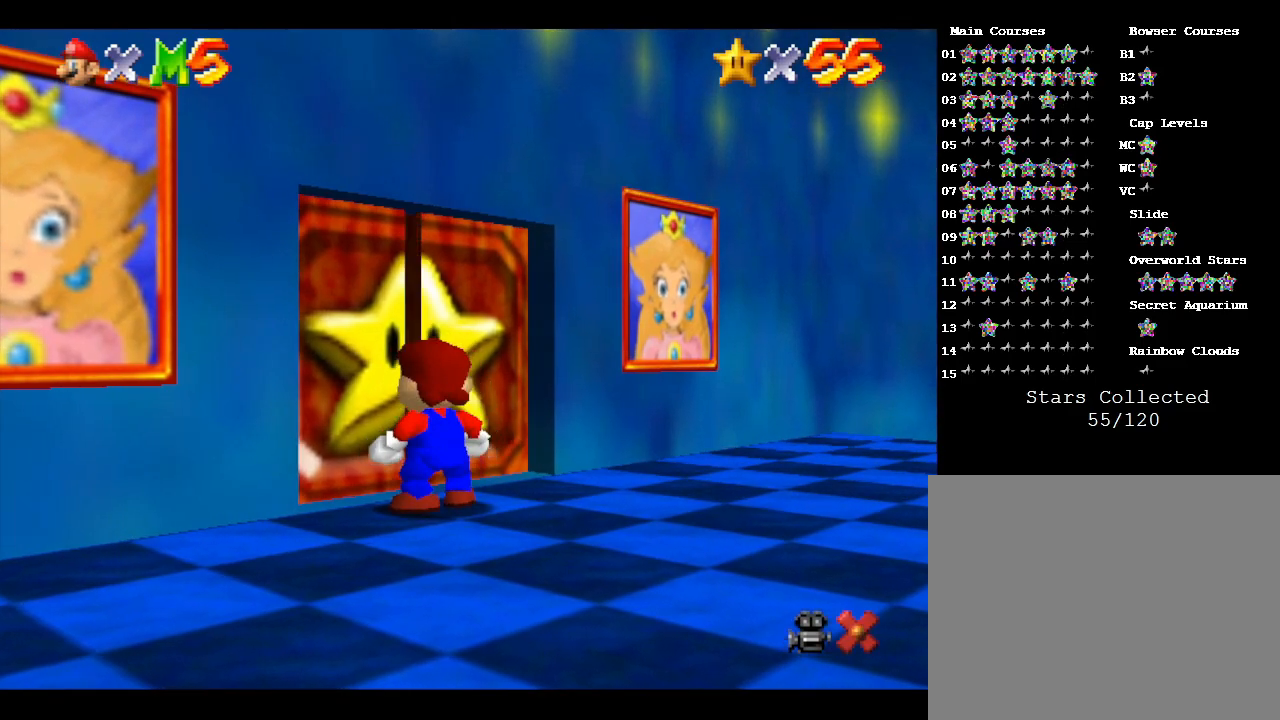
{"buttons": [], "left_stick": "center", "events": []}
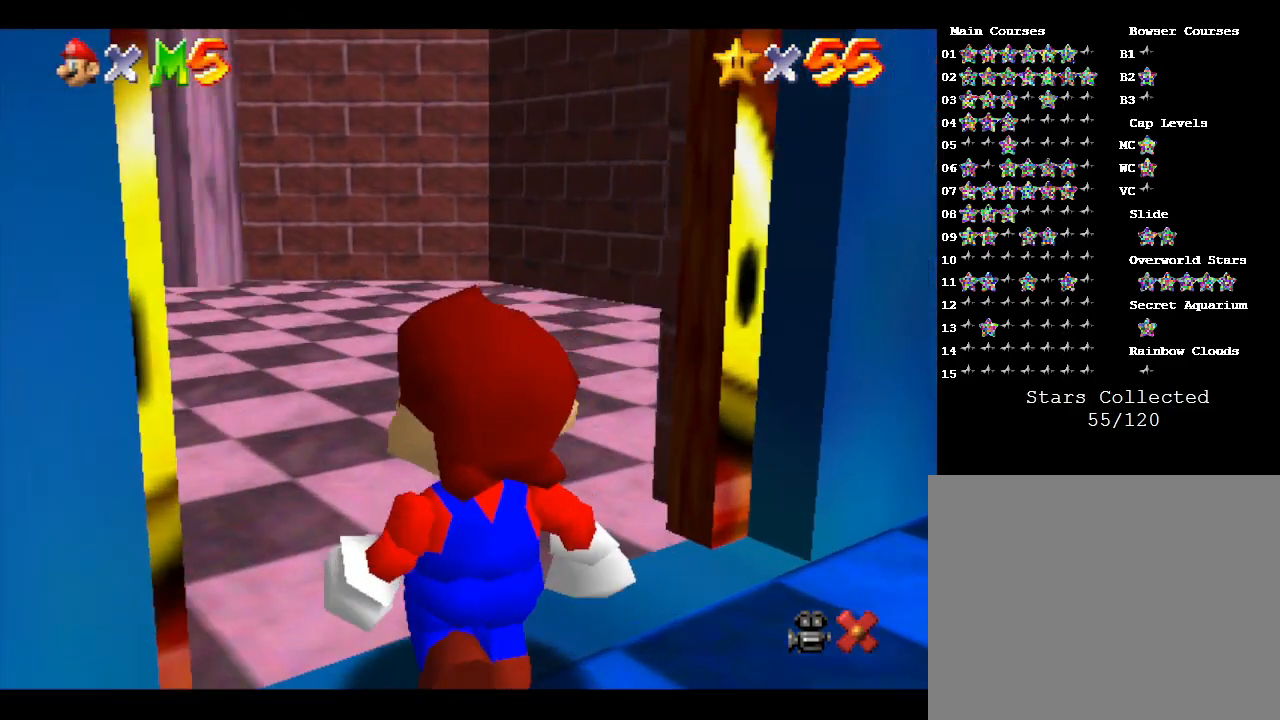
{"buttons": [], "left_stick": "center", "events": []}
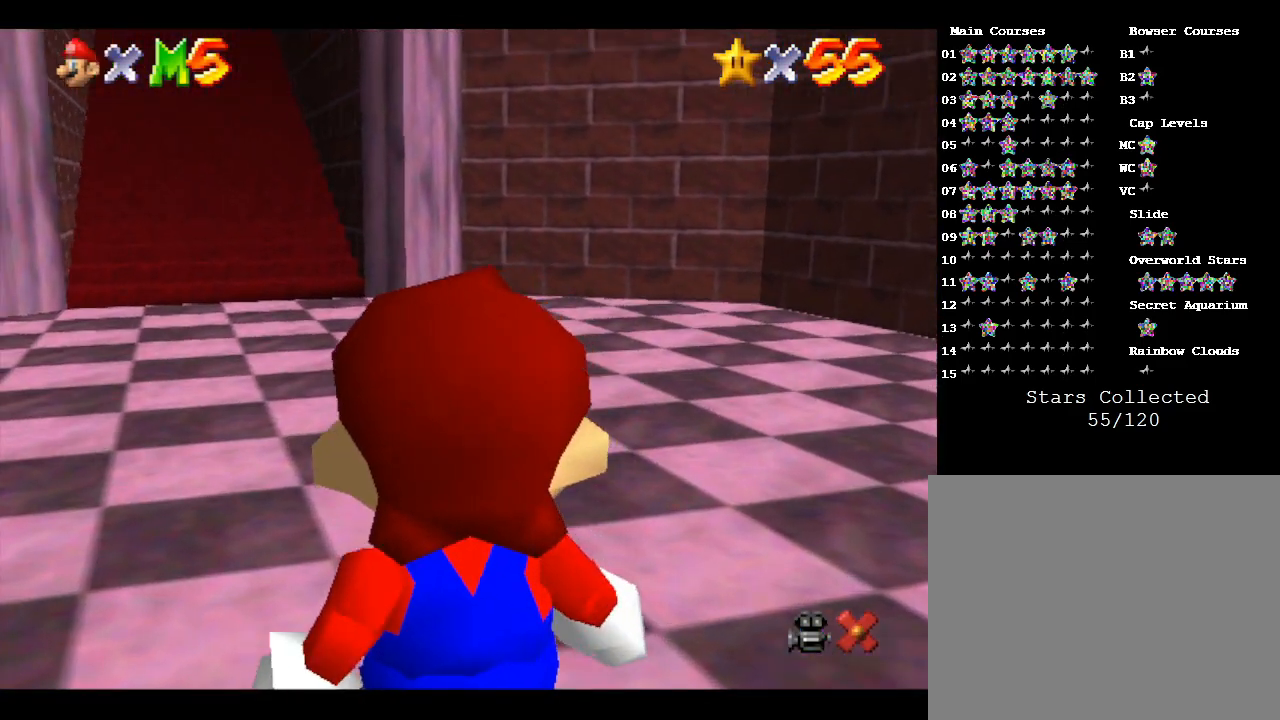
{"buttons": [], "left_stick": "up", "events": [[100, "left_stick", "up-left"], [267, "left_stick", "up"]]}
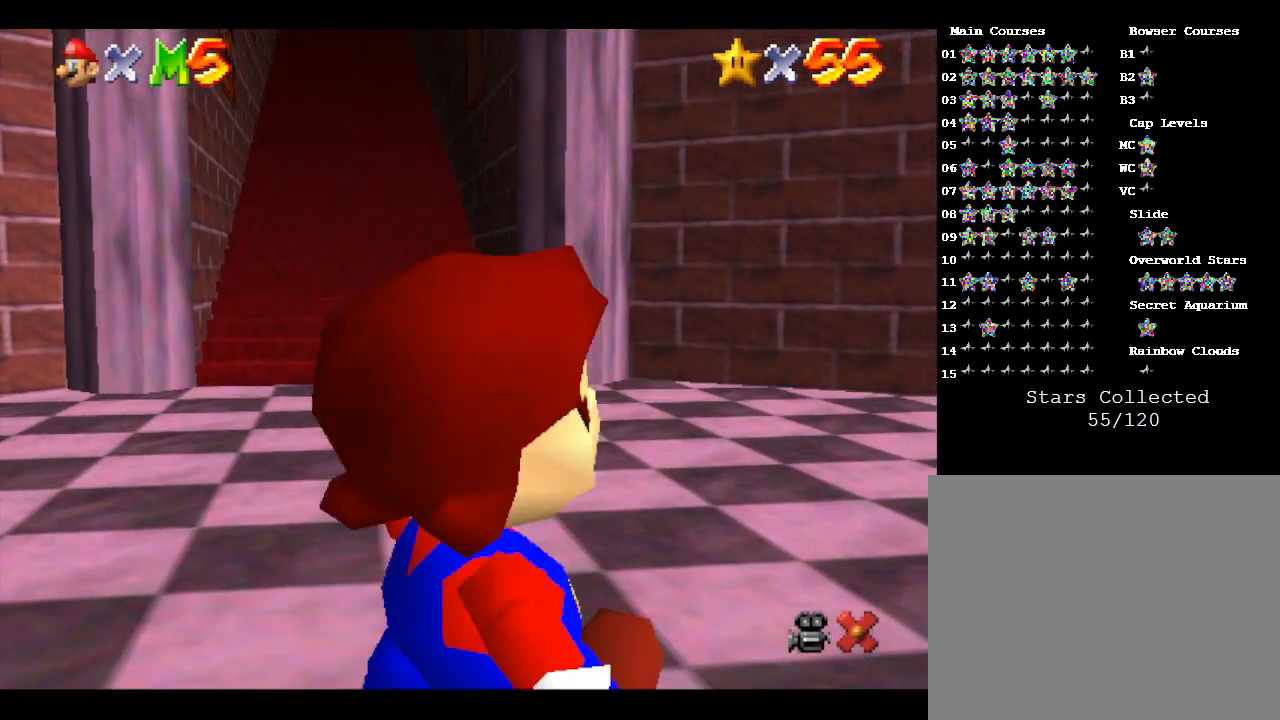
{"buttons": [], "left_stick": "up-left", "events": [[367, "left_stick", "up-left"]]}
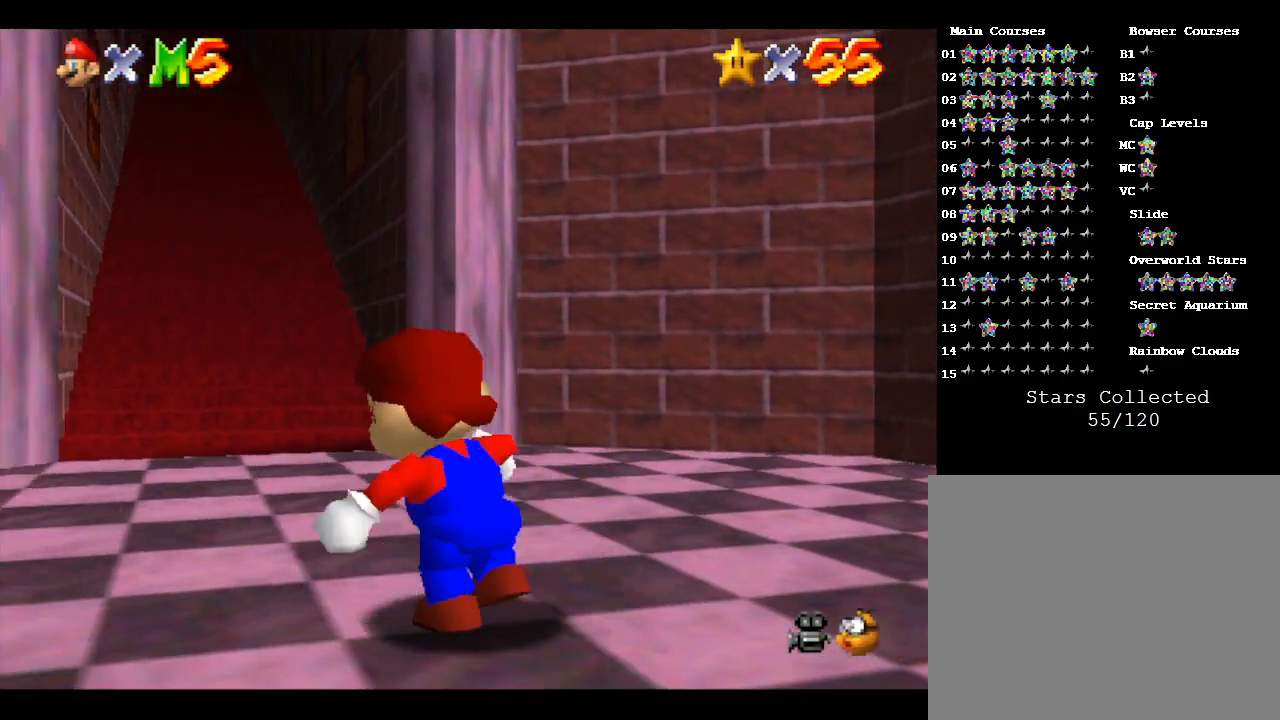
{"buttons": [], "left_stick": "center", "events": [[117, "left_stick", "up"], [350, "left_stick", "center"]]}